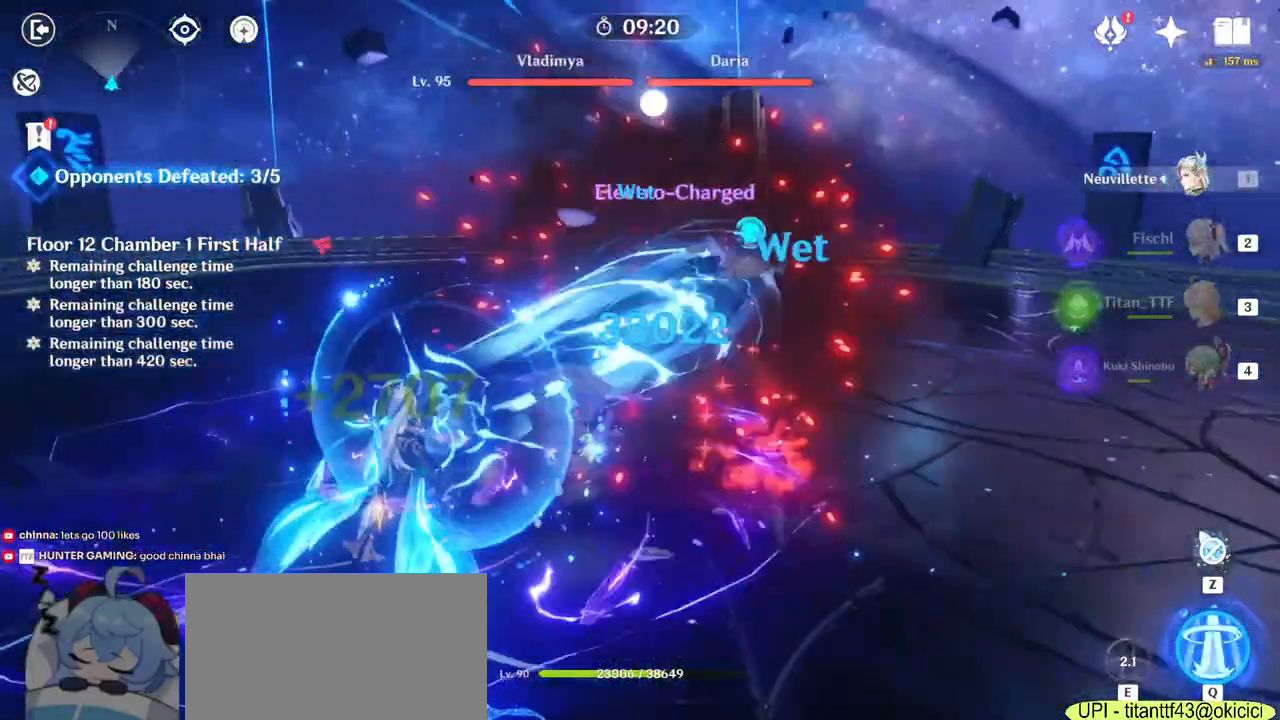
Gameplay with keyboard and mouse; each line is a JSON object with the keys and mouse buttons held at the frame after it. "events" lists presses ("down") and releases ("up") of "1", "2", "3", "4", "5", "a", "alt", "b", "c", "ctrl", "d", "e", "f", "g", "q", "r", "s", "shift", "space", "t", "tab", "v", "w", "x", "z", "mouse_left", "mouse_wheel", "mouse_right", "mouse_mb4" and "mouse_mb5" between this image and that frame as [ms after this image, input, new state], when the widget could be followed in between. "mouse_left", "mouse_wheel", "mouse_right", "mouse_mb4", "mouse_mb5" = the "left", "wheel", "right", "mb4", "mb5" buttons of the "mouse" list. No other keys are recorded. "wheel" means that the mouse wheel is clicked or scrolled. Mouse movement is not recorded.
{"keys": ["d", "w"], "mouse": ["left"], "events": [[133, "a", "up"], [133, "w", "down"], [450, "d", "down"]]}
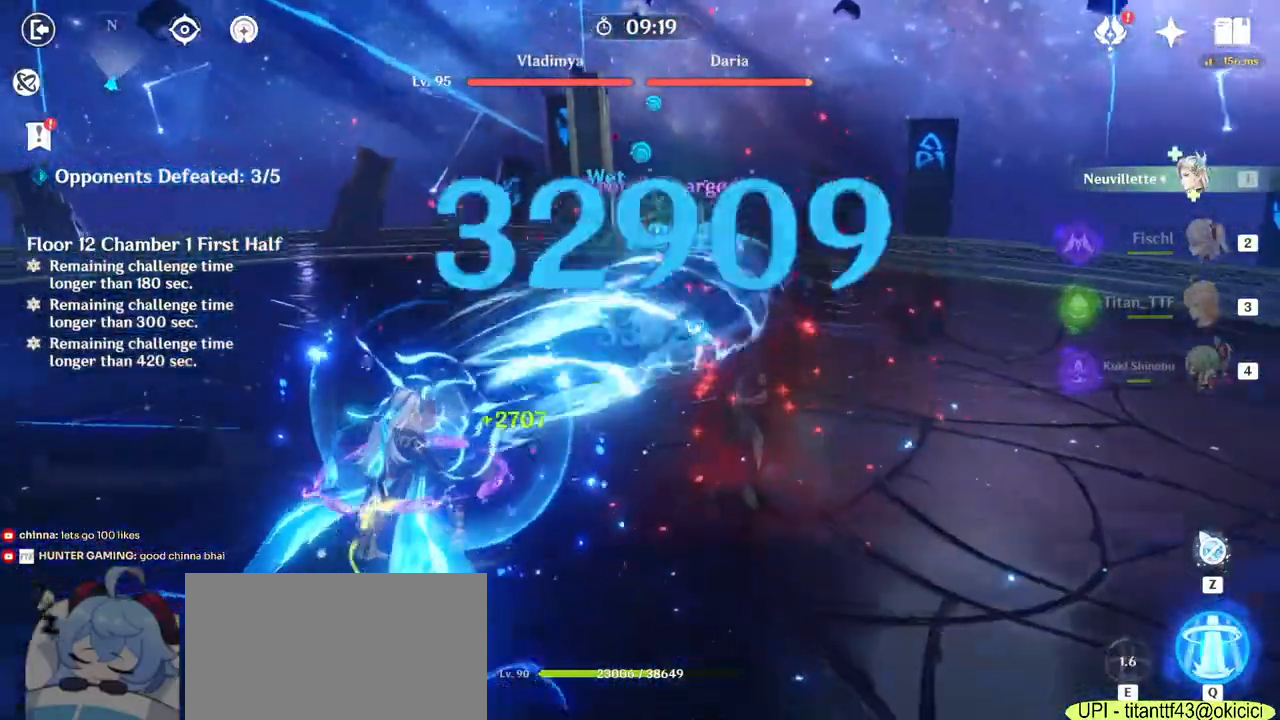
{"keys": ["w"], "mouse": ["left"], "events": [[33, "w", "up"], [283, "w", "down"], [367, "d", "up"]]}
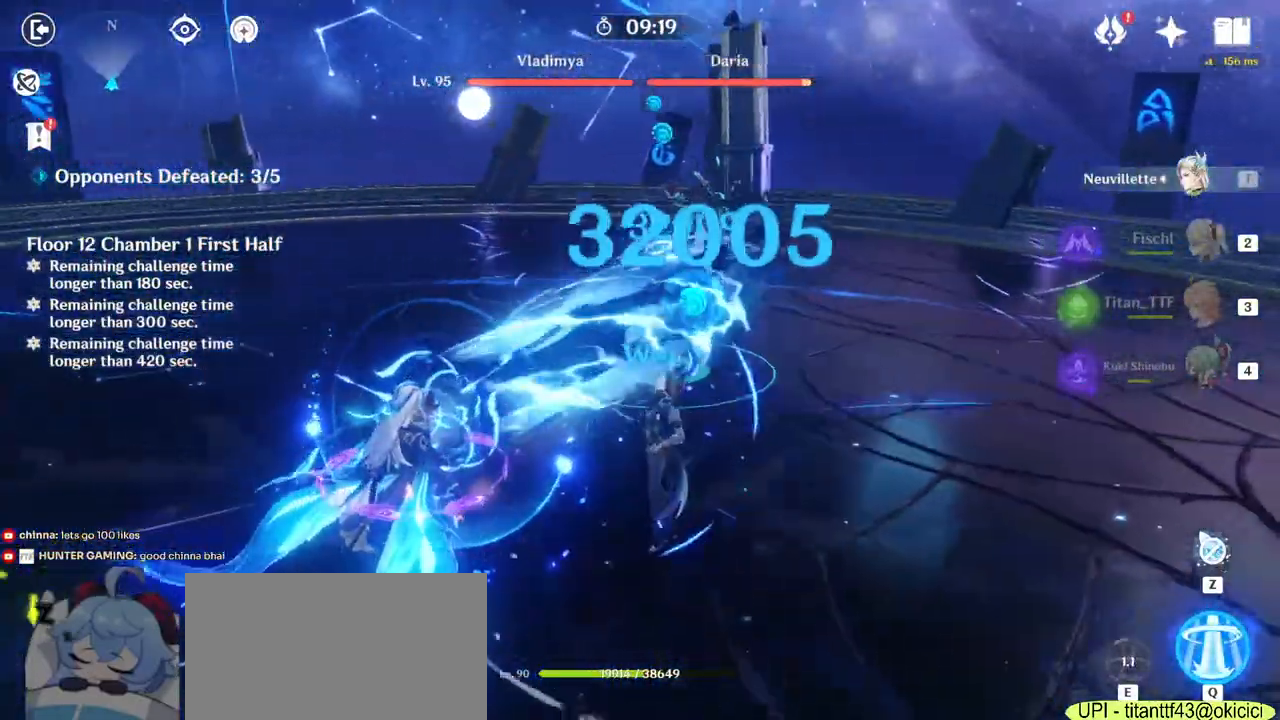
{"keys": ["s"], "mouse": ["left"], "events": [[250, "w", "up"], [433, "s", "down"]]}
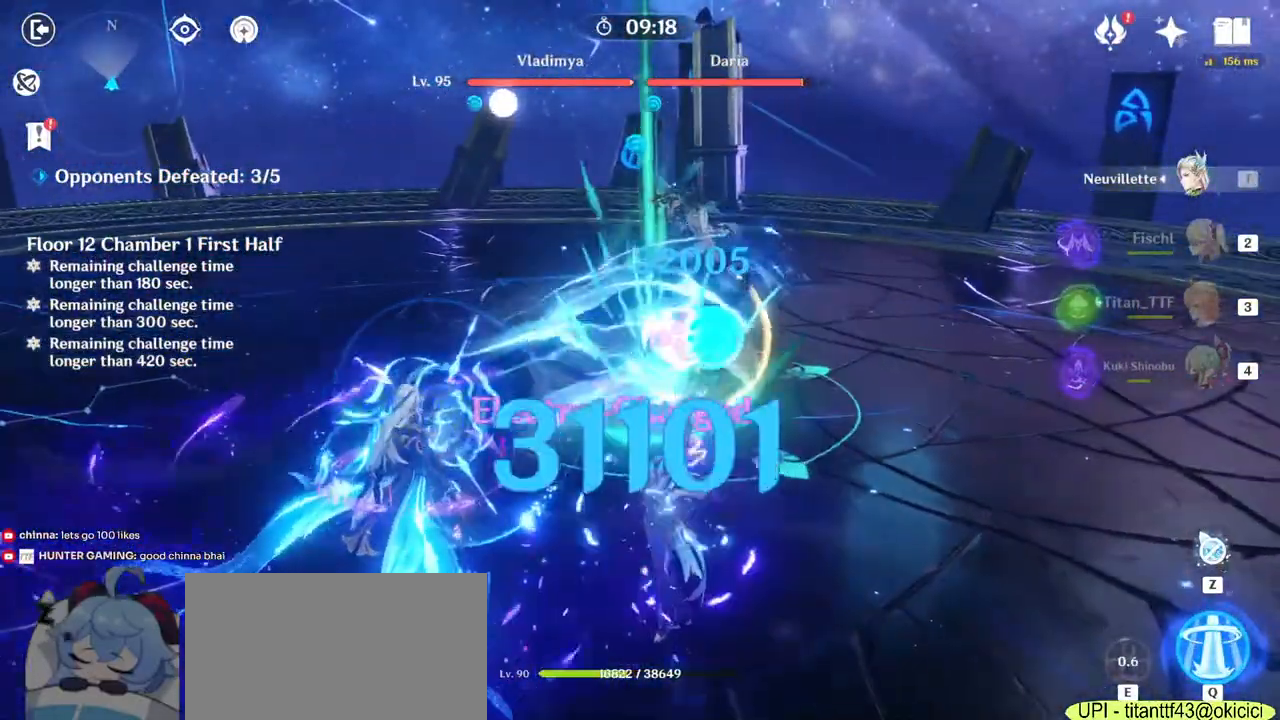
{"keys": ["s"], "mouse": ["left"], "events": []}
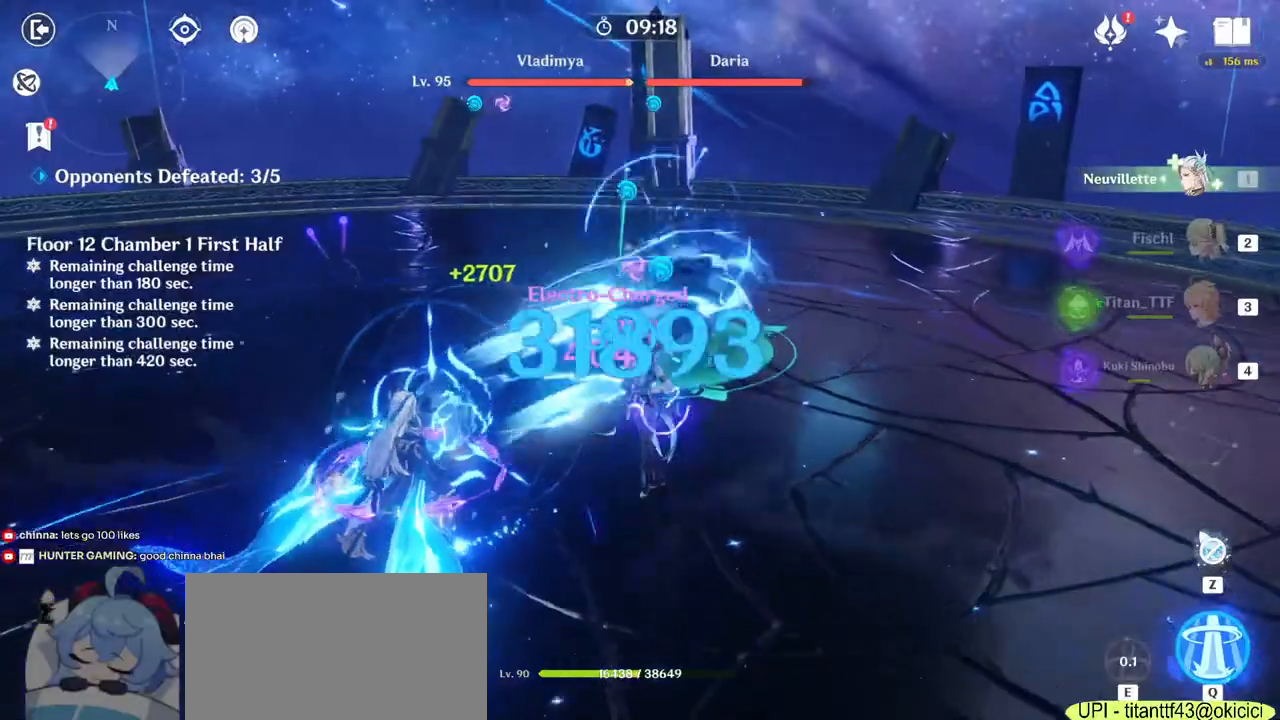
{"keys": ["d", "s"], "mouse": [], "events": [[50, "mouse_left", "up"], [217, "mouse_right", "down"], [367, "mouse_right", "up"], [433, "d", "down"]]}
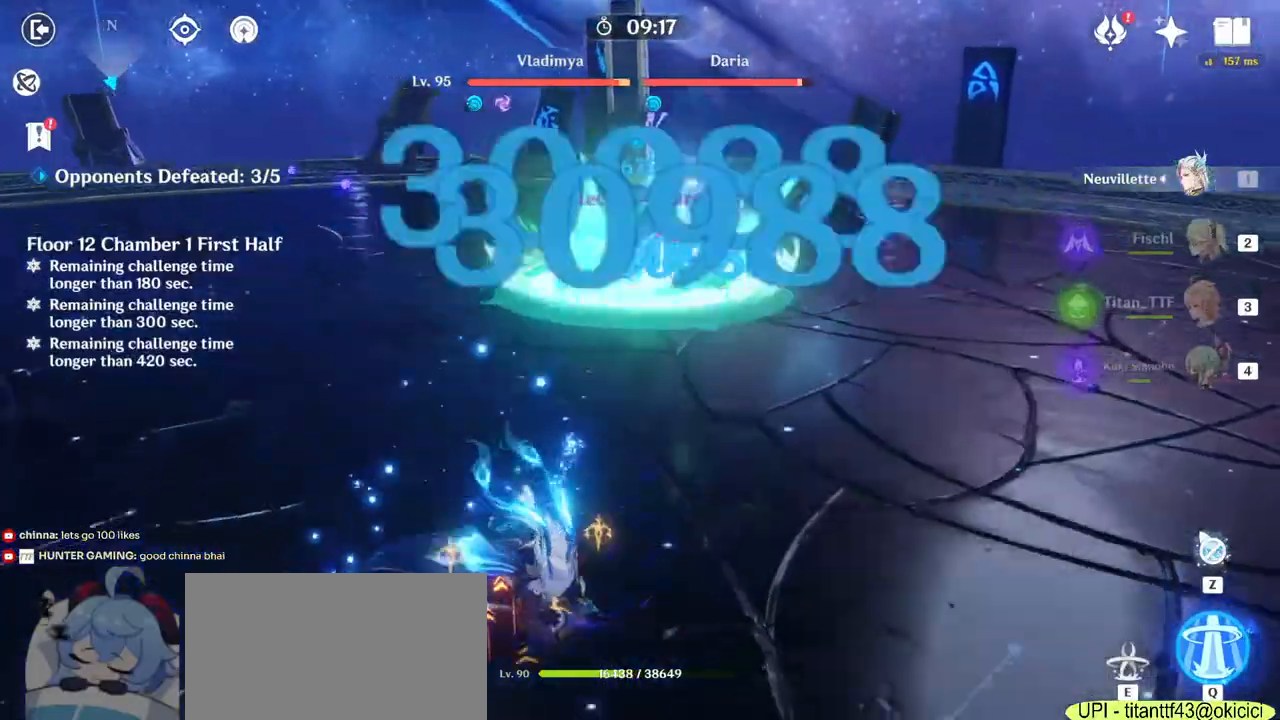
{"keys": ["2", "d"], "mouse": [], "events": [[50, "s", "up"], [483, "2", "down"]]}
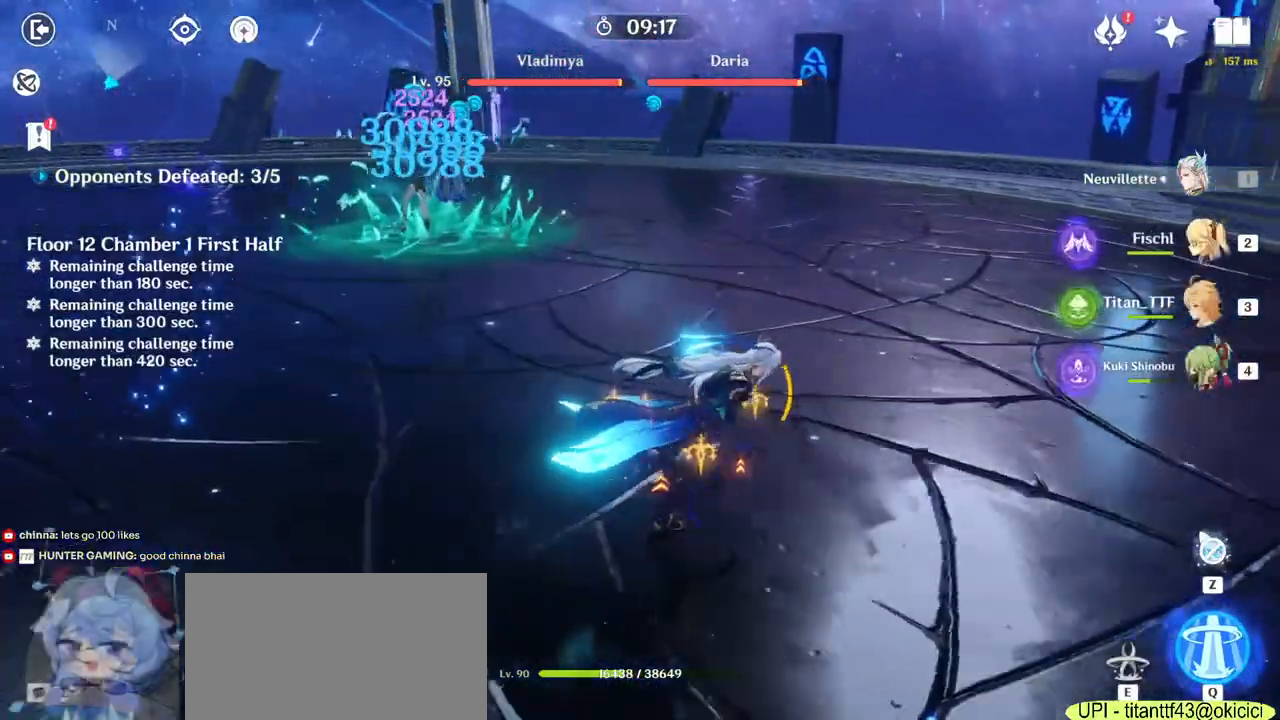
{"keys": ["a", "w"], "mouse": [], "events": [[117, "2", "up"], [267, "w", "down"], [350, "d", "up"], [467, "a", "down"]]}
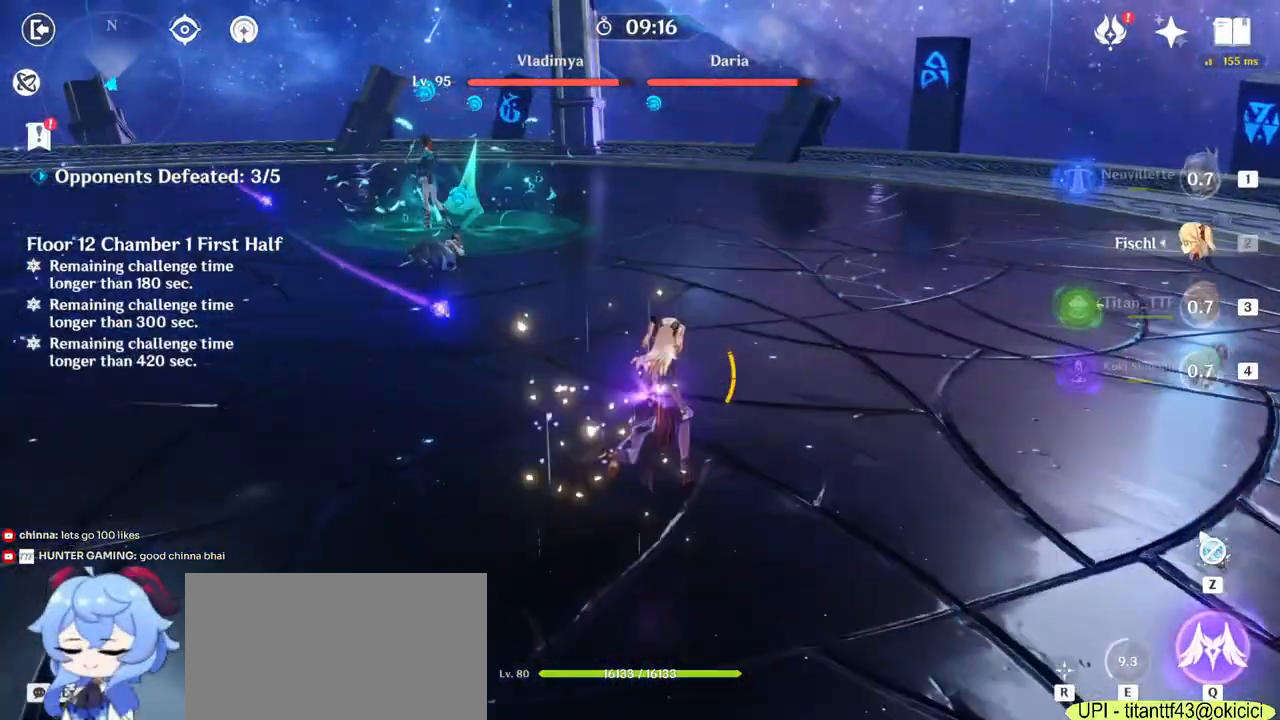
{"keys": ["a", "w"], "mouse": ["right"], "events": [[33, "mouse_right", "down"], [200, "mouse_right", "up"], [417, "mouse_right", "down"]]}
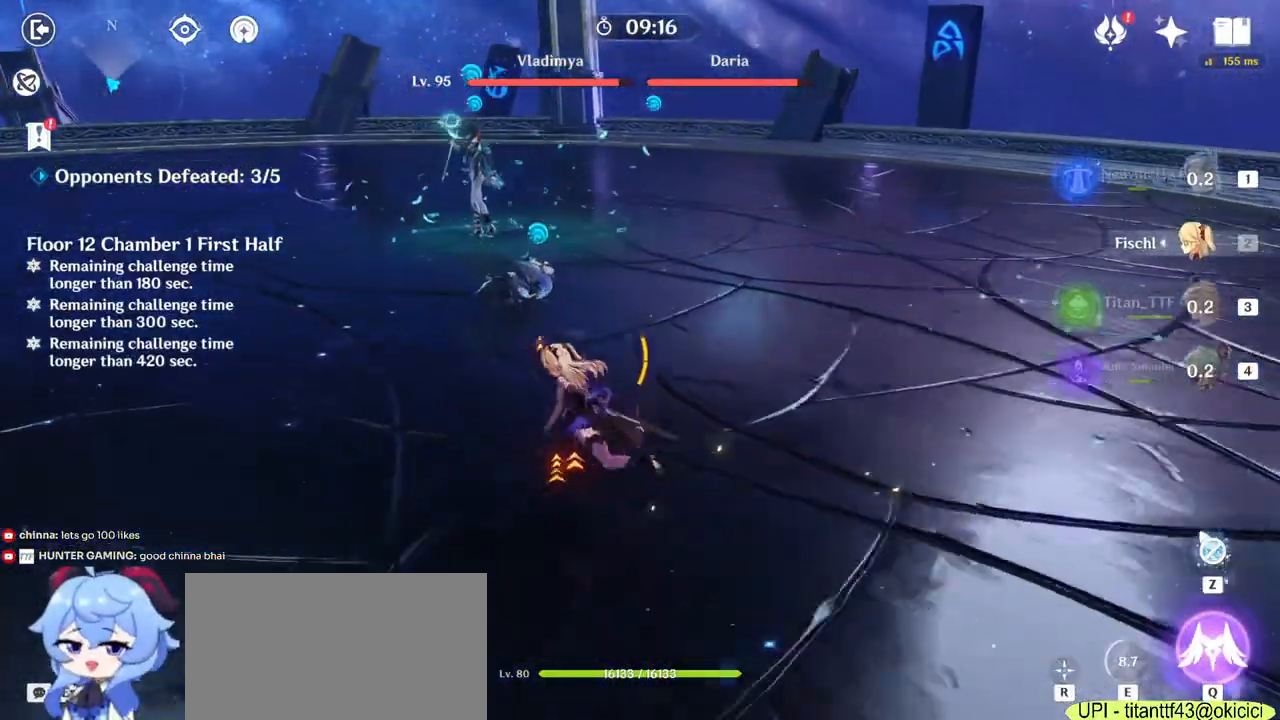
{"keys": ["a", "w"], "mouse": [], "events": [[67, "mouse_right", "up"], [467, "w", "up"], [483, "w", "down"]]}
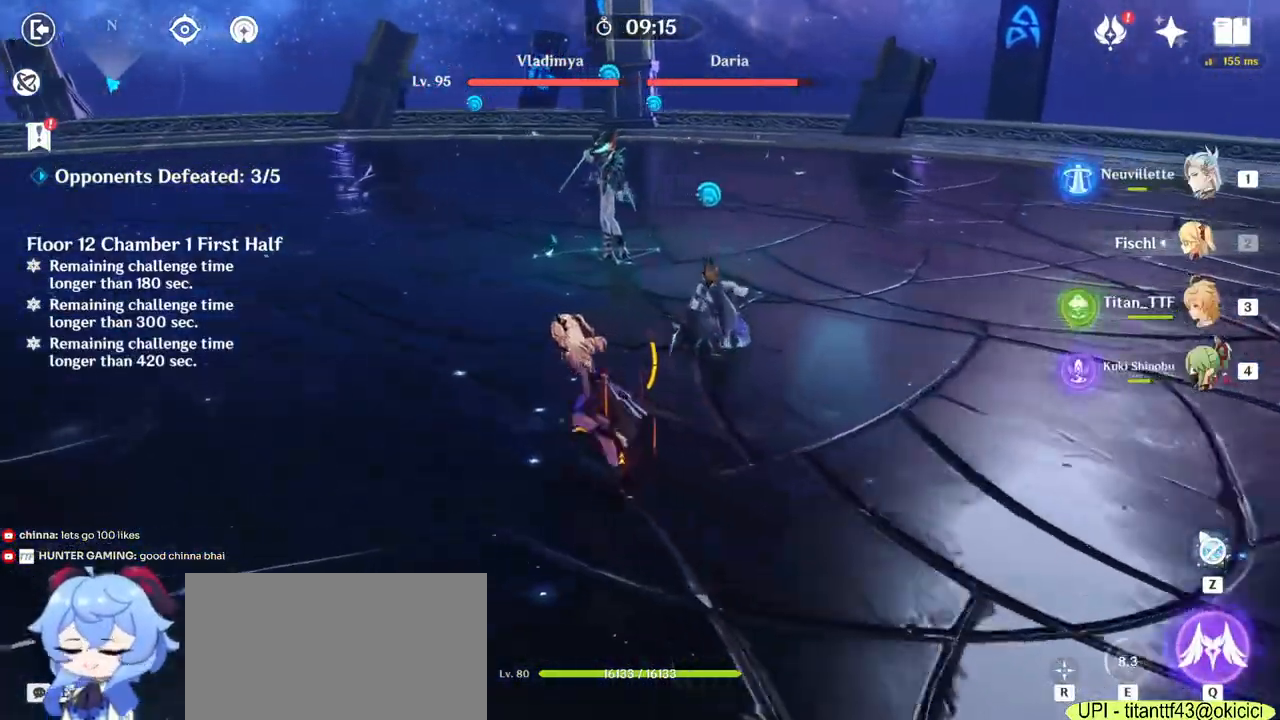
{"keys": ["a", "w"], "mouse": [], "events": [[17, "3", "down"], [150, "3", "up"], [417, "e", "down"], [483, "e", "up"]]}
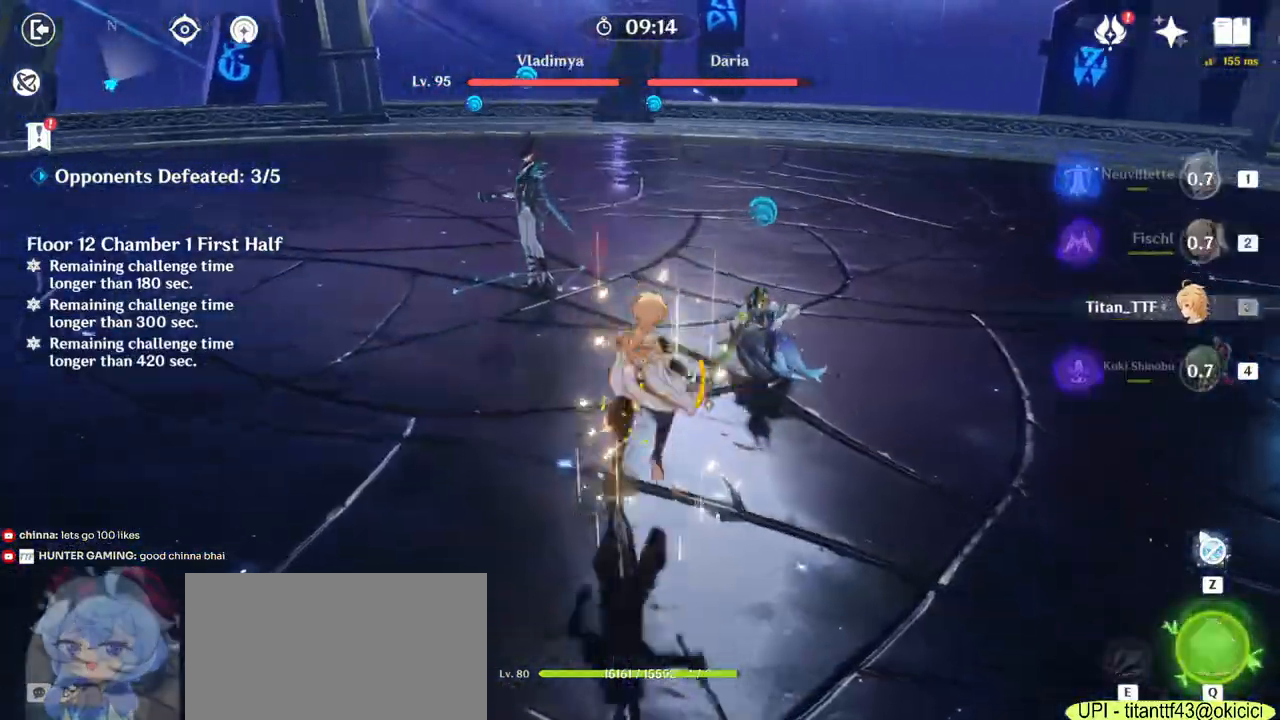
{"keys": ["d"], "mouse": [], "events": [[67, "e", "down"], [83, "w", "up"], [133, "w", "down"], [167, "e", "up"], [333, "d", "down"], [350, "a", "up"], [383, "w", "up"], [400, "mouse_right", "down"], [500, "mouse_right", "up"]]}
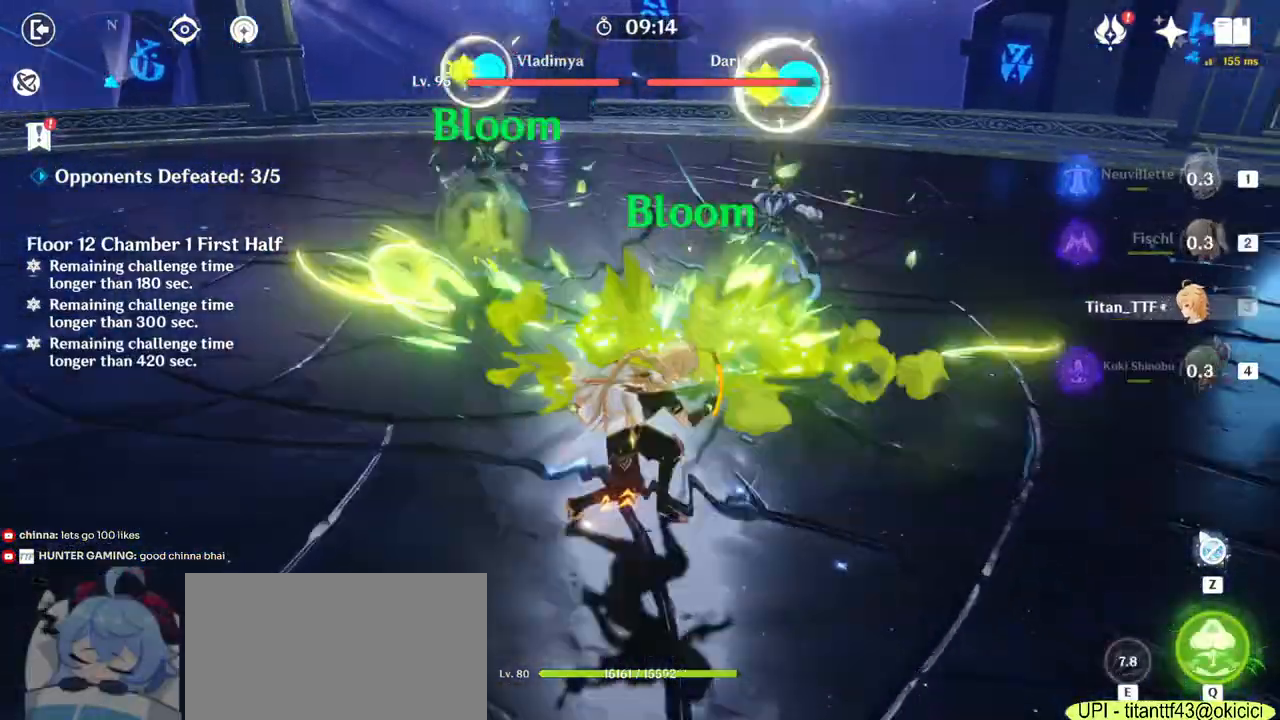
{"keys": ["4", "w"], "mouse": [], "events": [[83, "mouse_right", "down"], [200, "mouse_right", "up"], [300, "w", "down"], [317, "d", "up"], [467, "4", "down"]]}
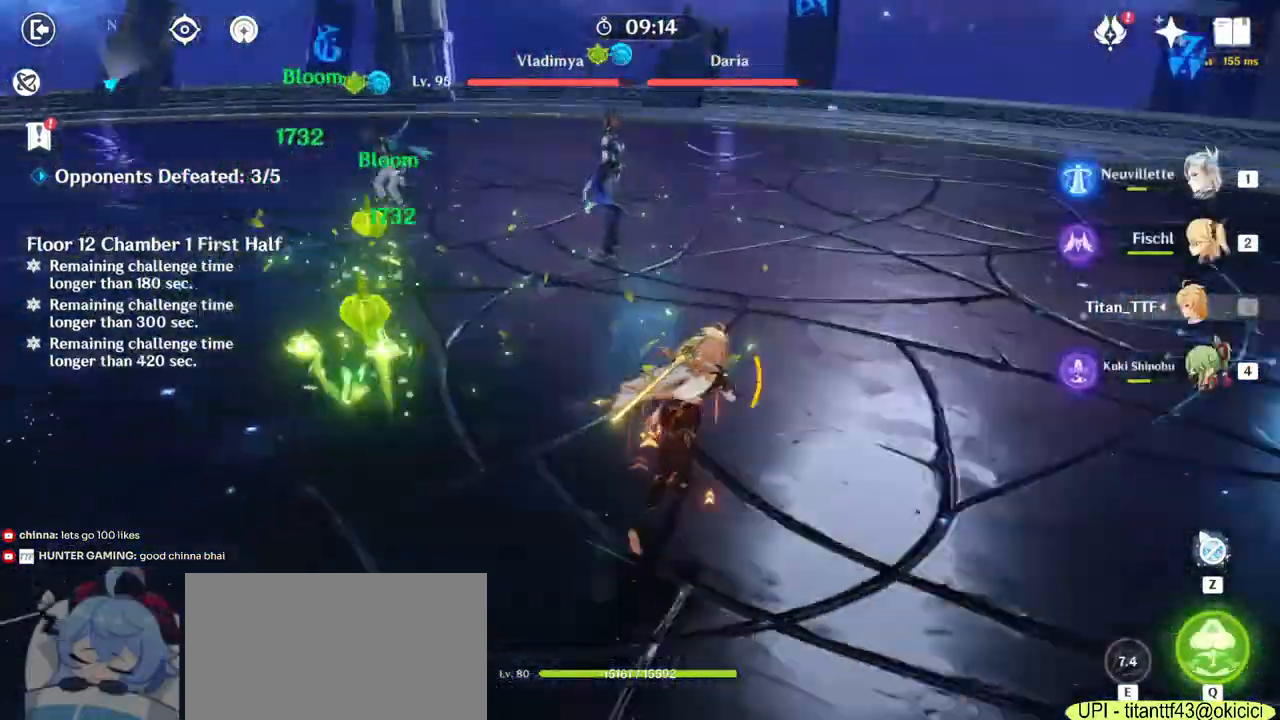
{"keys": ["d", "w"], "mouse": ["right"], "events": [[100, "4", "up"], [350, "d", "down"], [450, "mouse_right", "down"]]}
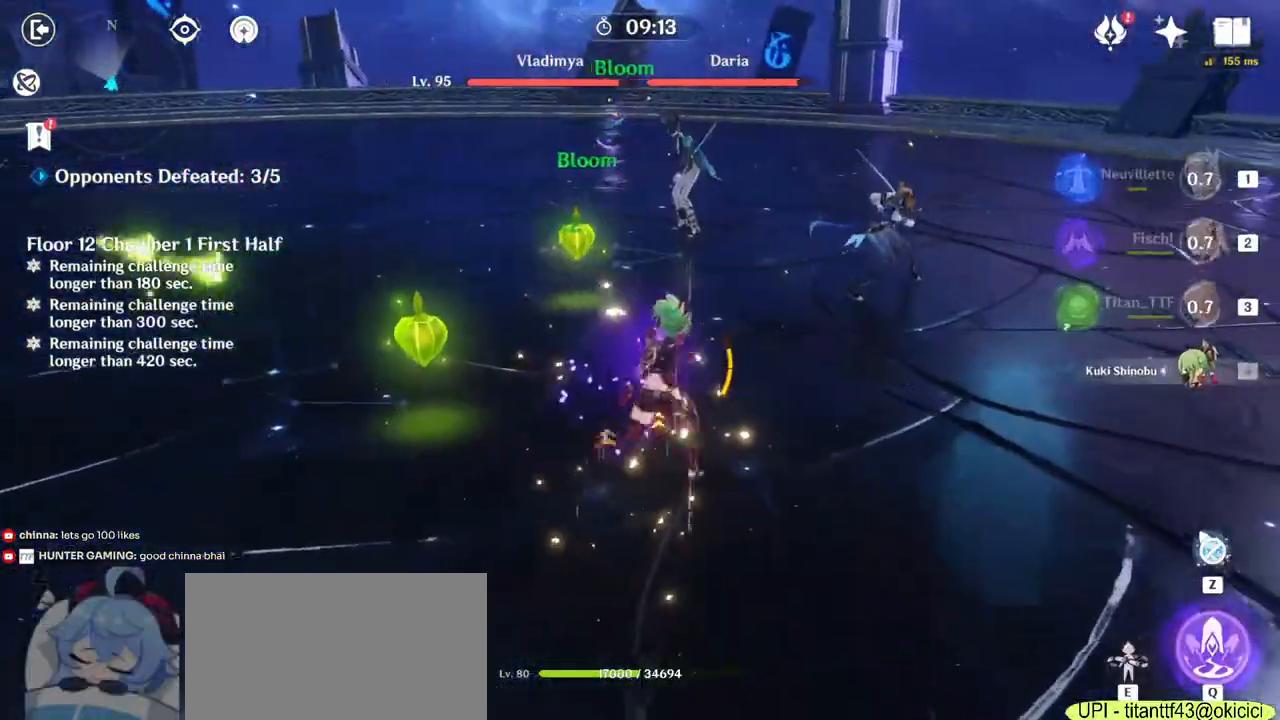
{"keys": ["d", "w"], "mouse": [], "events": [[83, "mouse_right", "up"], [250, "mouse_right", "down"], [417, "mouse_right", "up"]]}
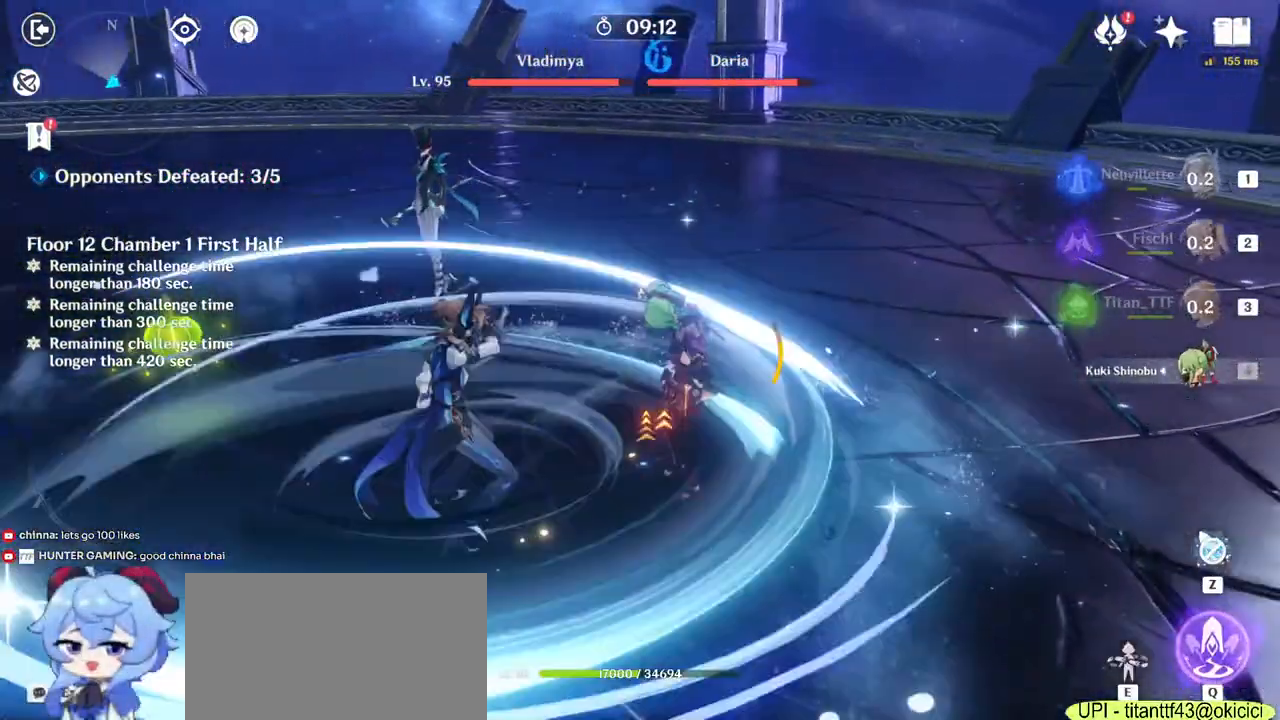
{"keys": ["w"], "mouse": [], "events": [[433, "d", "up"]]}
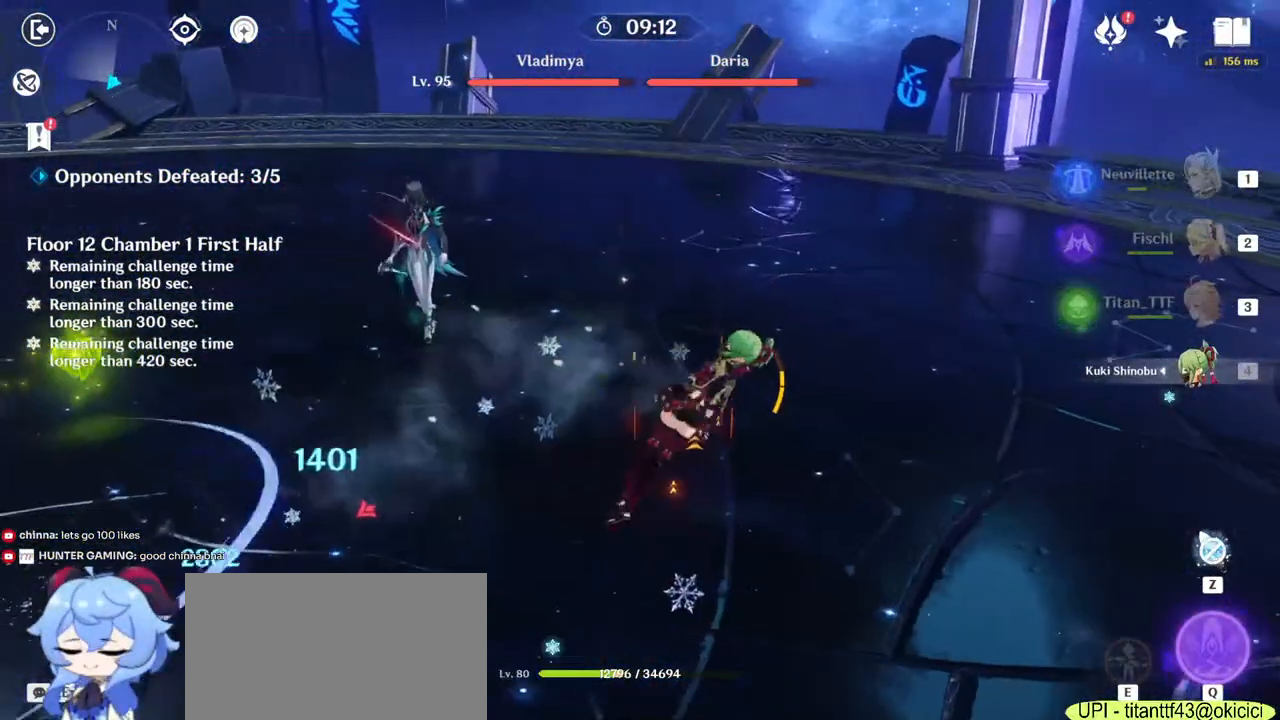
{"keys": ["a", "w"], "mouse": ["right"], "events": [[333, "a", "down"], [433, "mouse_right", "down"]]}
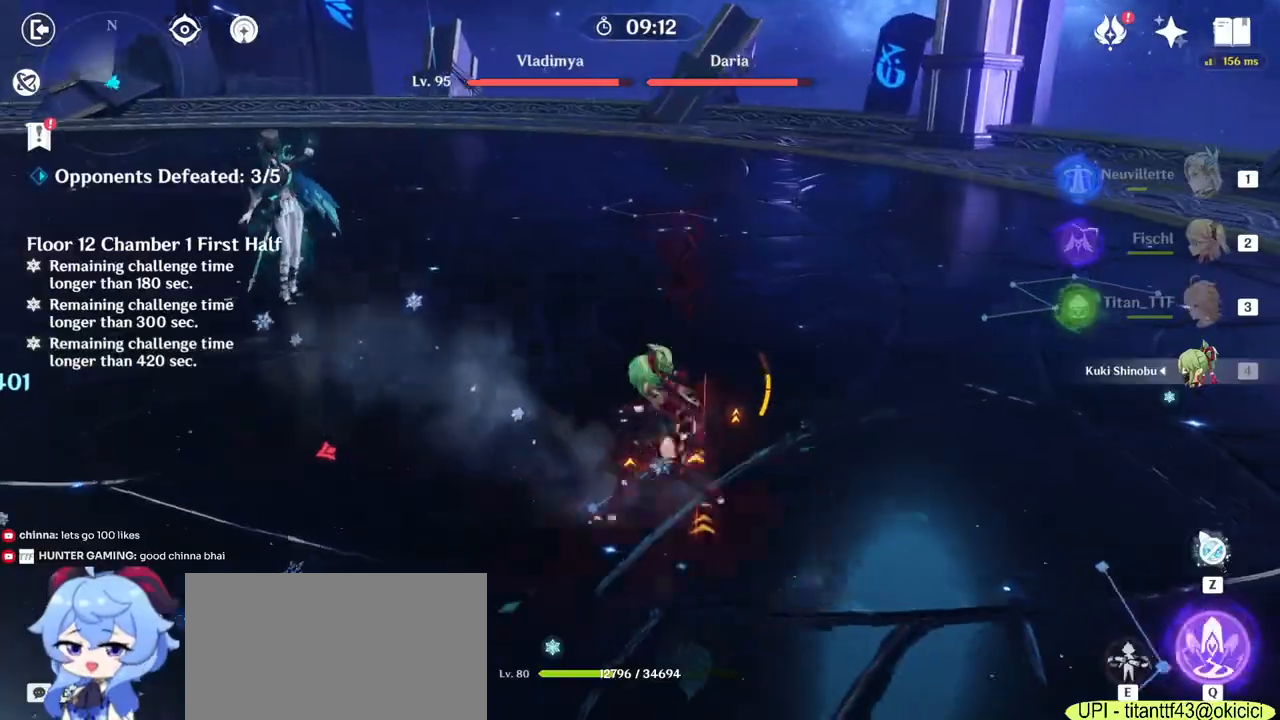
{"keys": ["w"], "mouse": [], "events": [[83, "mouse_right", "up"], [183, "a", "up"], [267, "mouse_right", "down"], [417, "mouse_right", "up"]]}